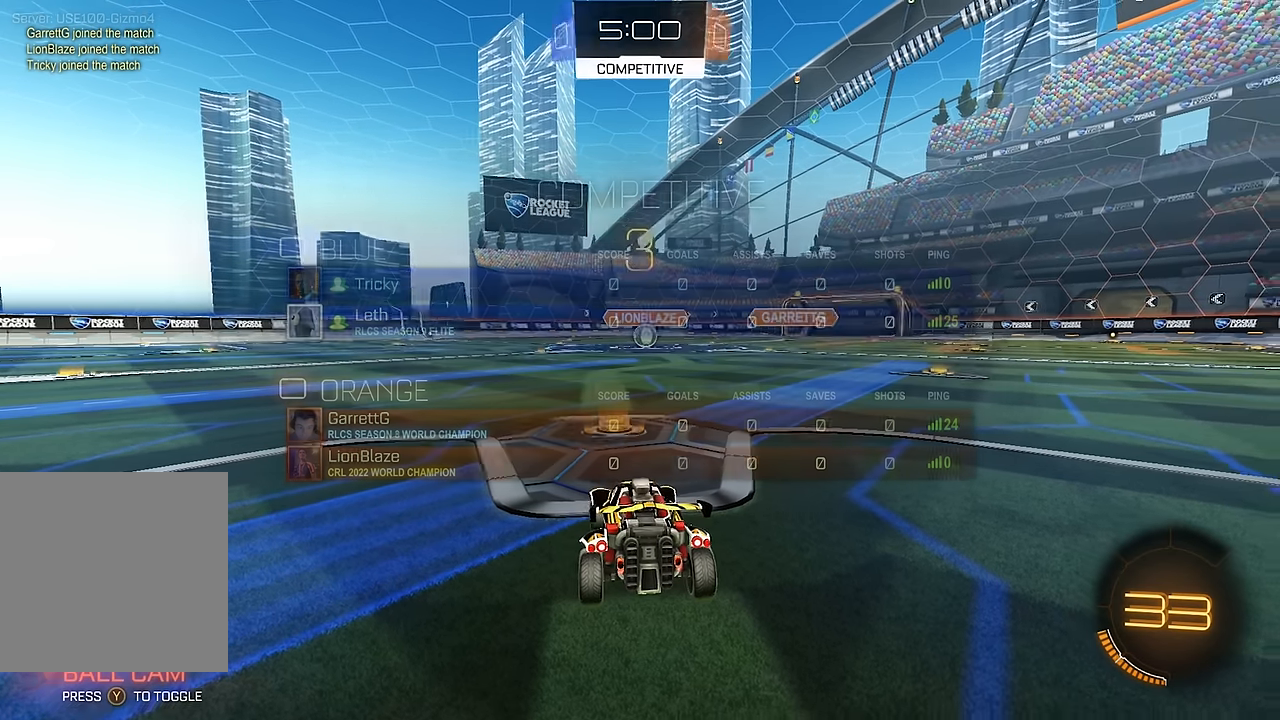
Gameplay with a controller (Xbox layout); each line is a JSON object with the inputs held at the frame after it. "events" lists button and stick changes between this image and that frame as [ms after this image, input, new state], when the widget could be followed in between. Not read: L3 R1 R3.
{"buttons": ["R2"], "left_stick": "center", "right_stick": "center", "events": [[16, "Y", "down"], [100, "Y", "up"], [166, "Y", "down"], [216, "Y", "up"], [283, "Y", "down"], [350, "Y", "up"]]}
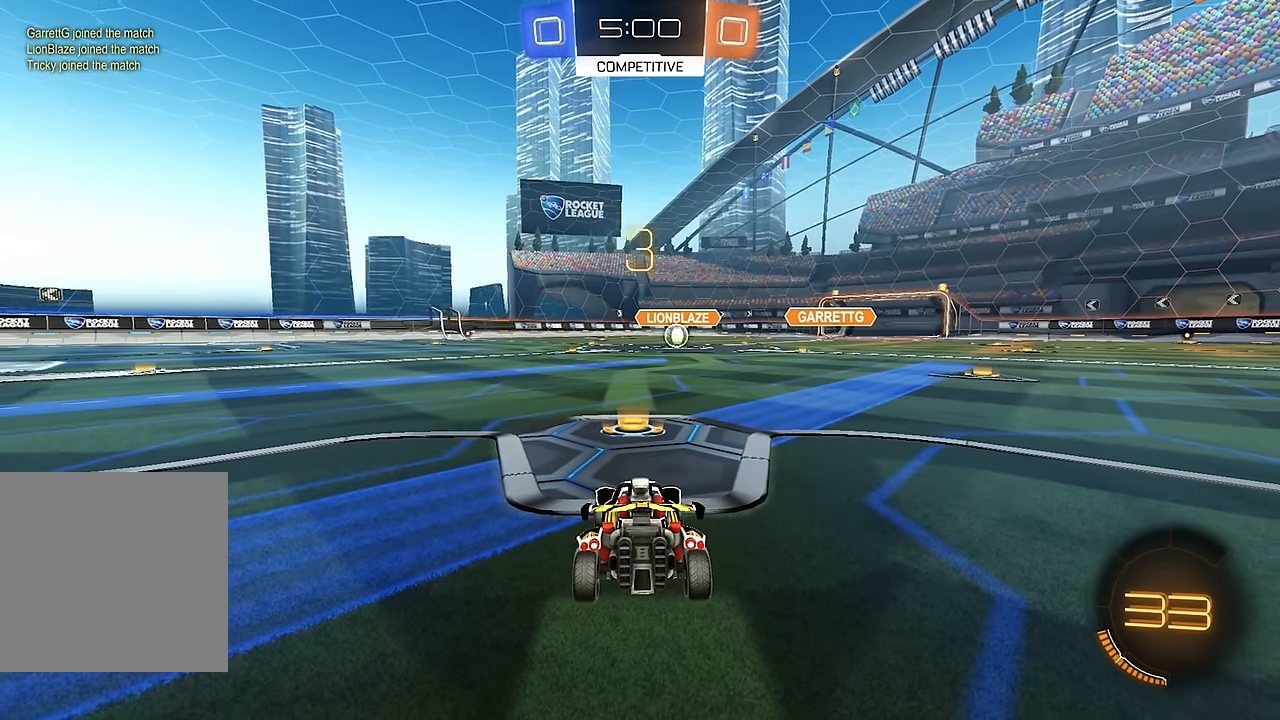
{"buttons": ["Y", "R2"], "left_stick": "center", "right_stick": "center", "events": [[100, "Y", "down"], [150, "Y", "up"], [216, "Y", "down"], [283, "Y", "up"], [350, "Y", "down"], [416, "Y", "up"], [483, "Y", "down"]]}
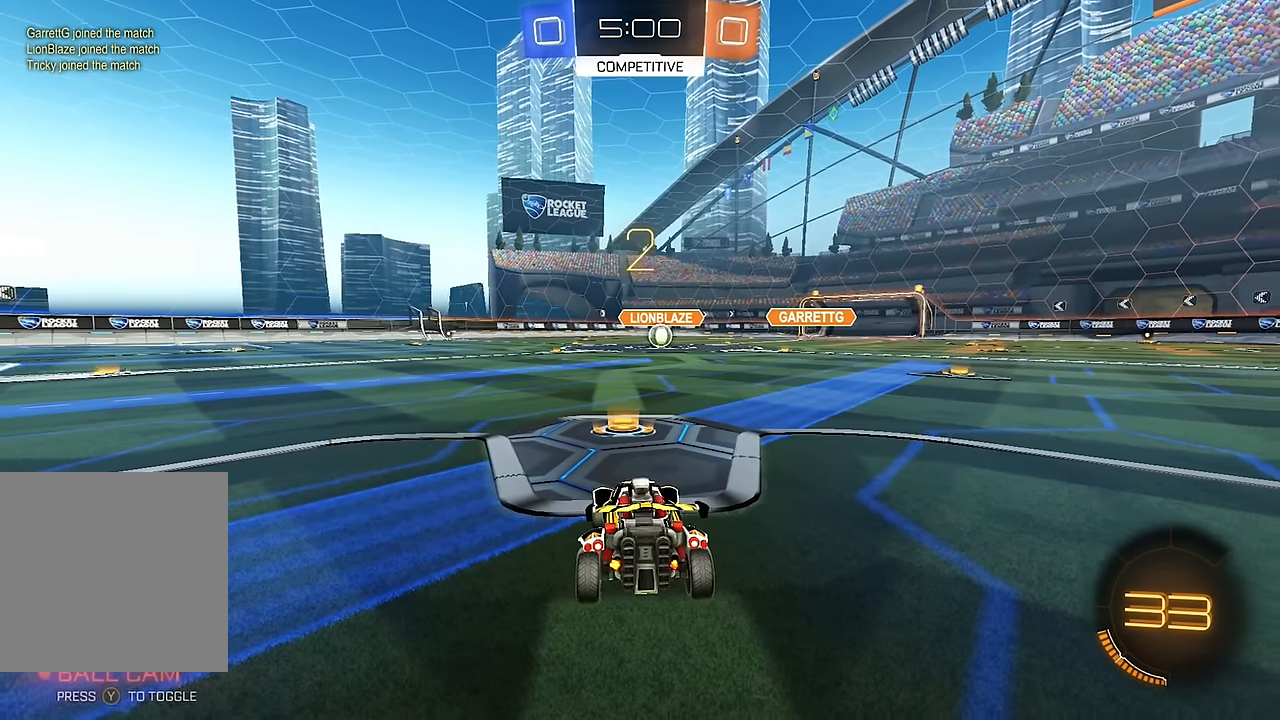
{"buttons": ["R2"], "left_stick": "center", "right_stick": "center", "events": [[33, "Y", "up"], [100, "Y", "down"], [183, "Y", "up"], [400, "Y", "down"], [466, "Y", "up"]]}
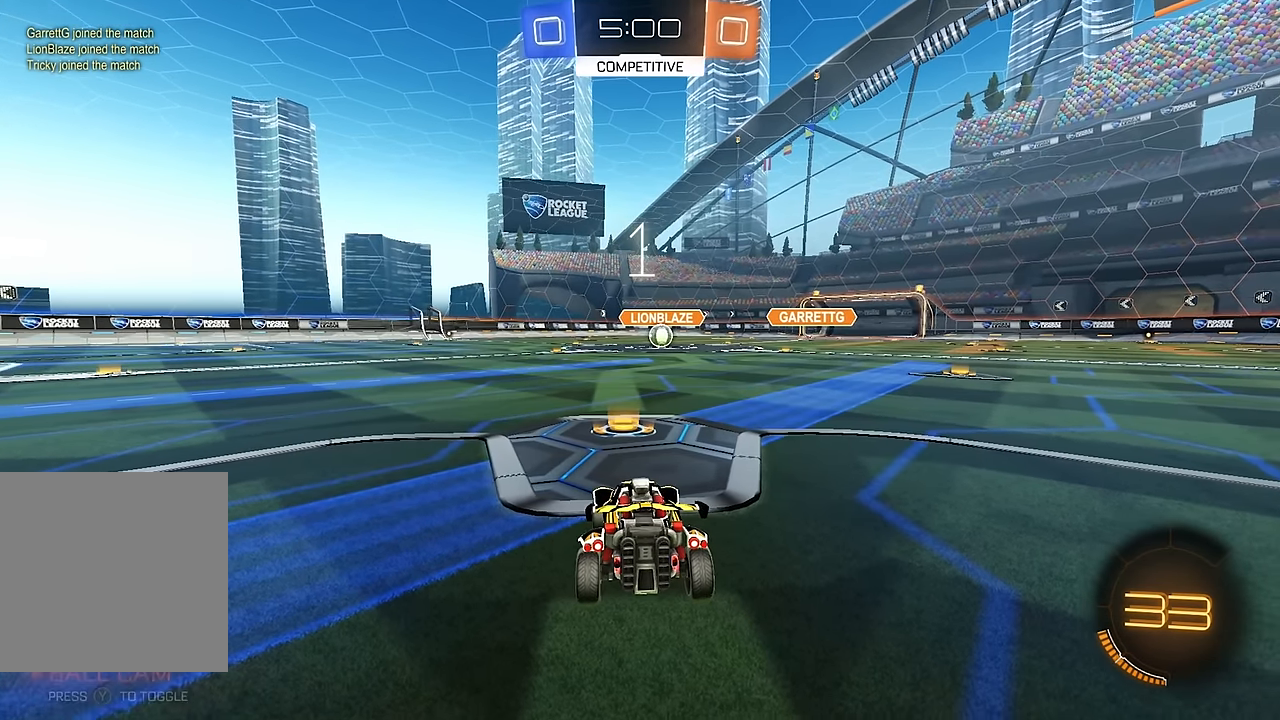
{"buttons": ["Y", "R2"], "left_stick": "center", "right_stick": "center", "events": [[50, "Y", "down"], [116, "Y", "up"], [183, "Y", "down"], [250, "Y", "up"], [316, "Y", "down"], [366, "Y", "up"], [433, "Y", "down"]]}
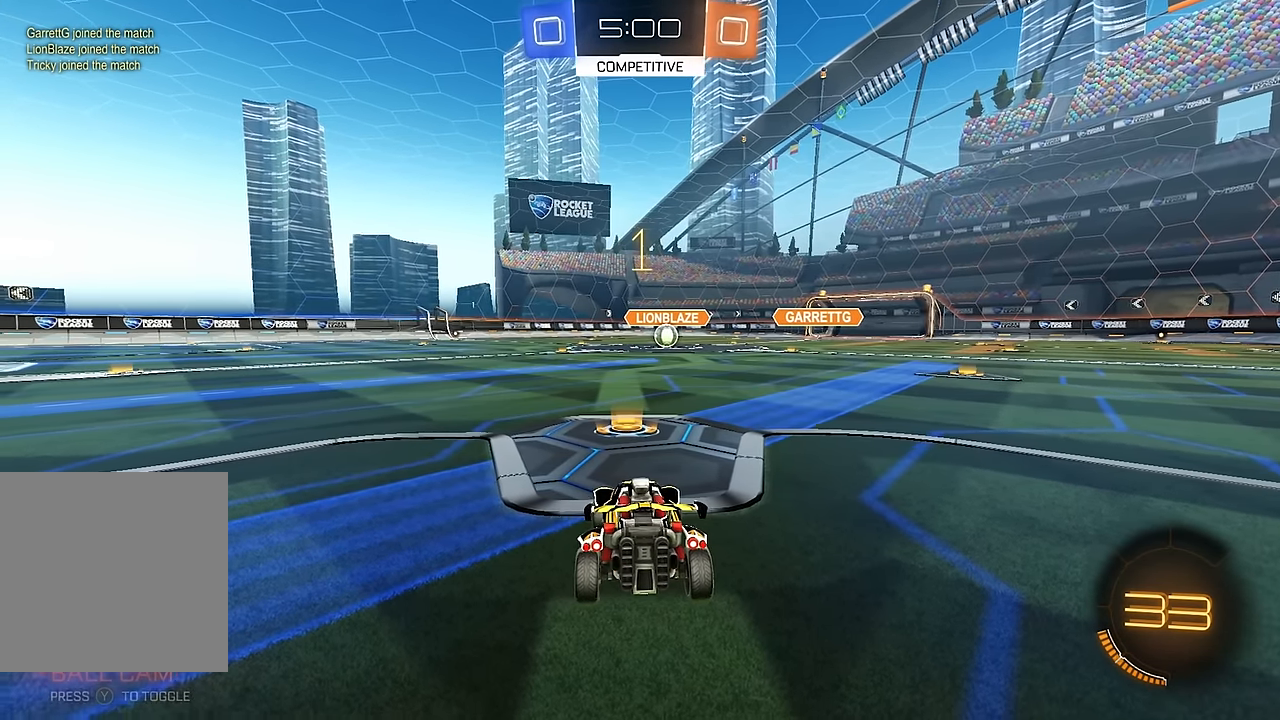
{"buttons": ["B", "R2"], "left_stick": "center", "right_stick": "center", "events": [[16, "Y", "up"], [116, "B", "down"], [133, "Y", "down"], [183, "Y", "up"]]}
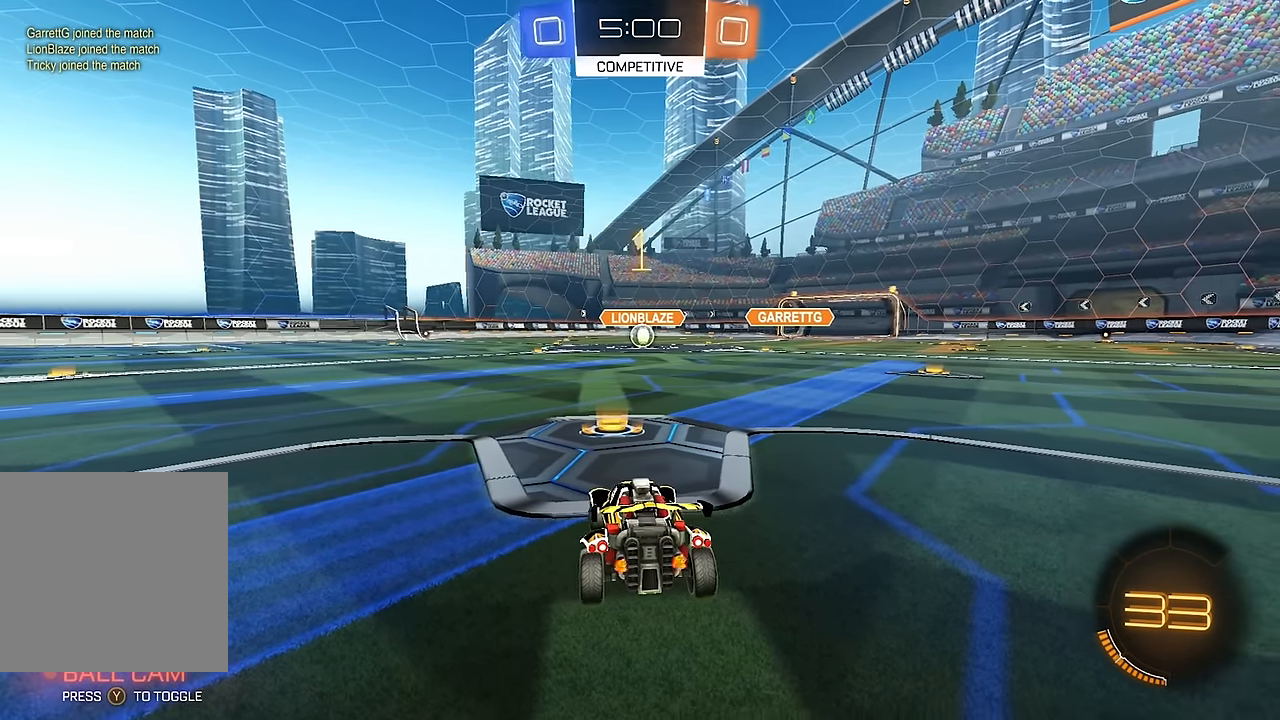
{"buttons": ["B", "Y", "L1", "R2"], "left_stick": "down-left", "right_stick": "center", "events": [[133, "left_stick", "right"], [200, "A", "down"], [233, "L1", "down"], [266, "A", "up"], [283, "left_stick", "up-left"], [333, "A", "down"], [350, "Y", "down"], [383, "left_stick", "down-left"], [400, "A", "up"], [433, "Y", "up"], [500, "Y", "down"]]}
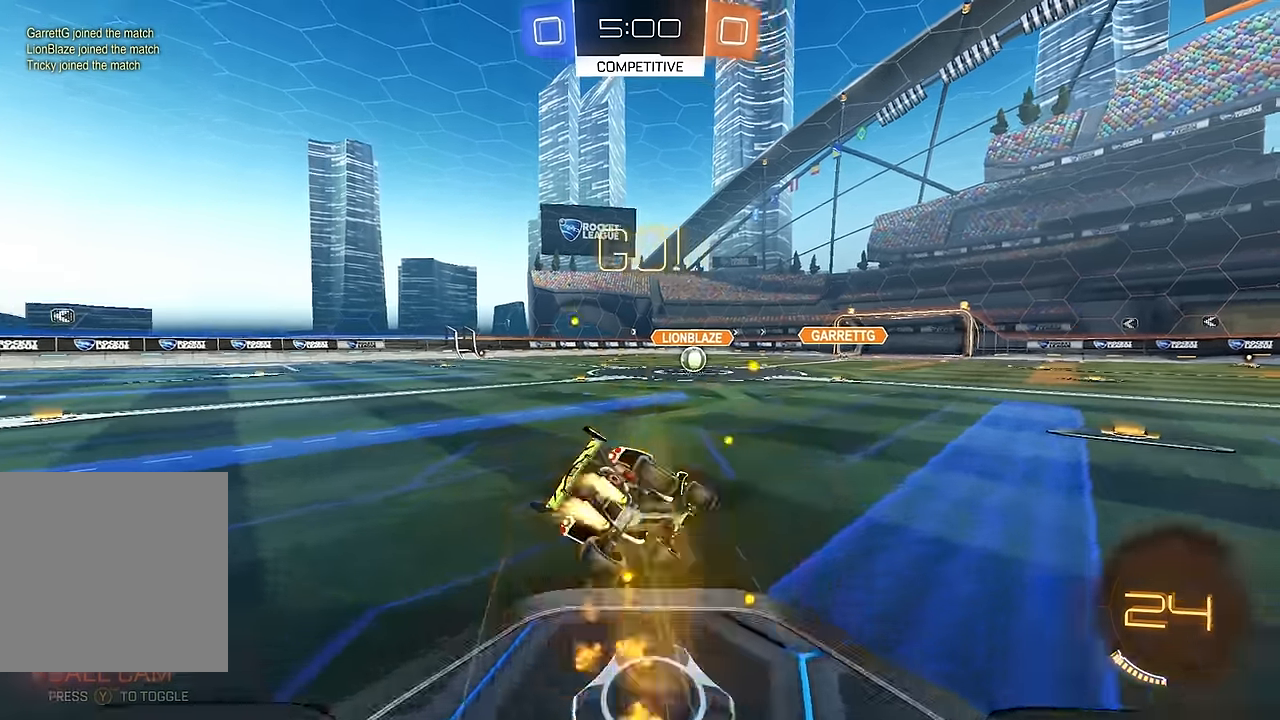
{"buttons": ["B", "L1", "R2"], "left_stick": "down-left", "right_stick": "center", "events": [[100, "Y", "up"]]}
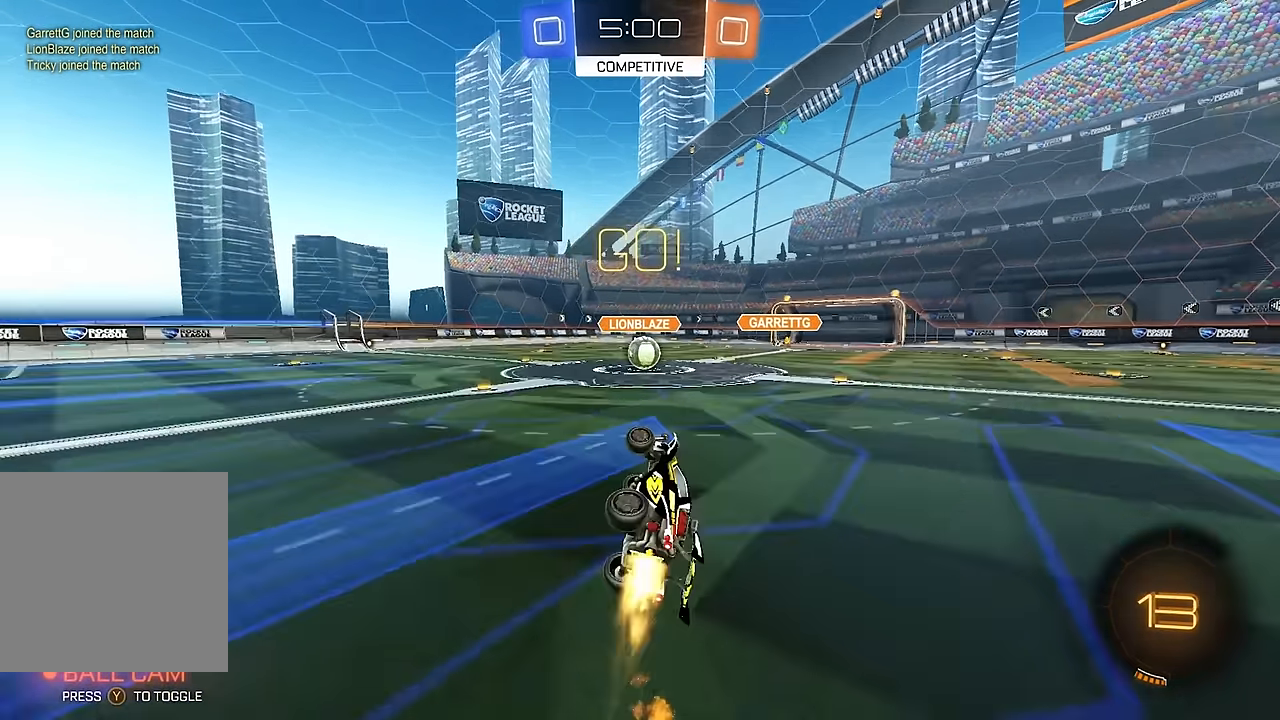
{"buttons": ["R2"], "left_stick": "right", "right_stick": "center", "events": [[116, "B", "up"], [200, "L1", "up"], [216, "left_stick", "center"], [400, "left_stick", "right"]]}
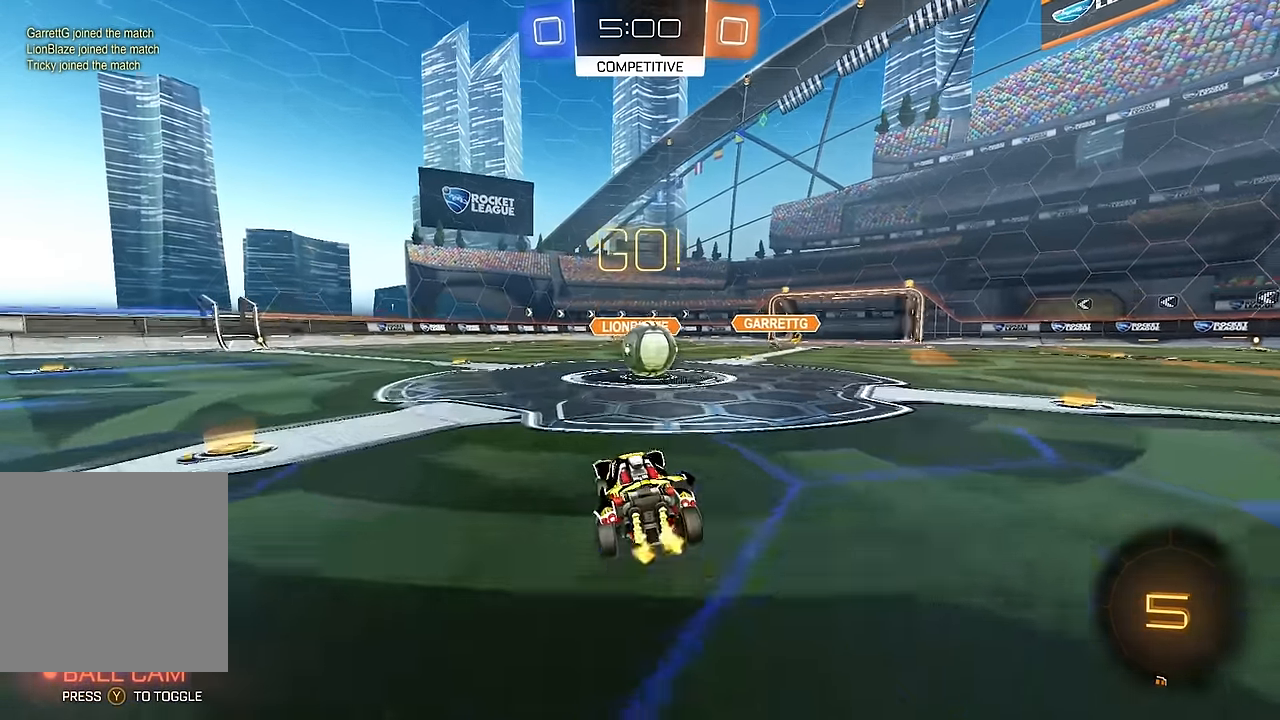
{"buttons": ["A", "L1", "R2"], "left_stick": "down-left", "right_stick": "center"}
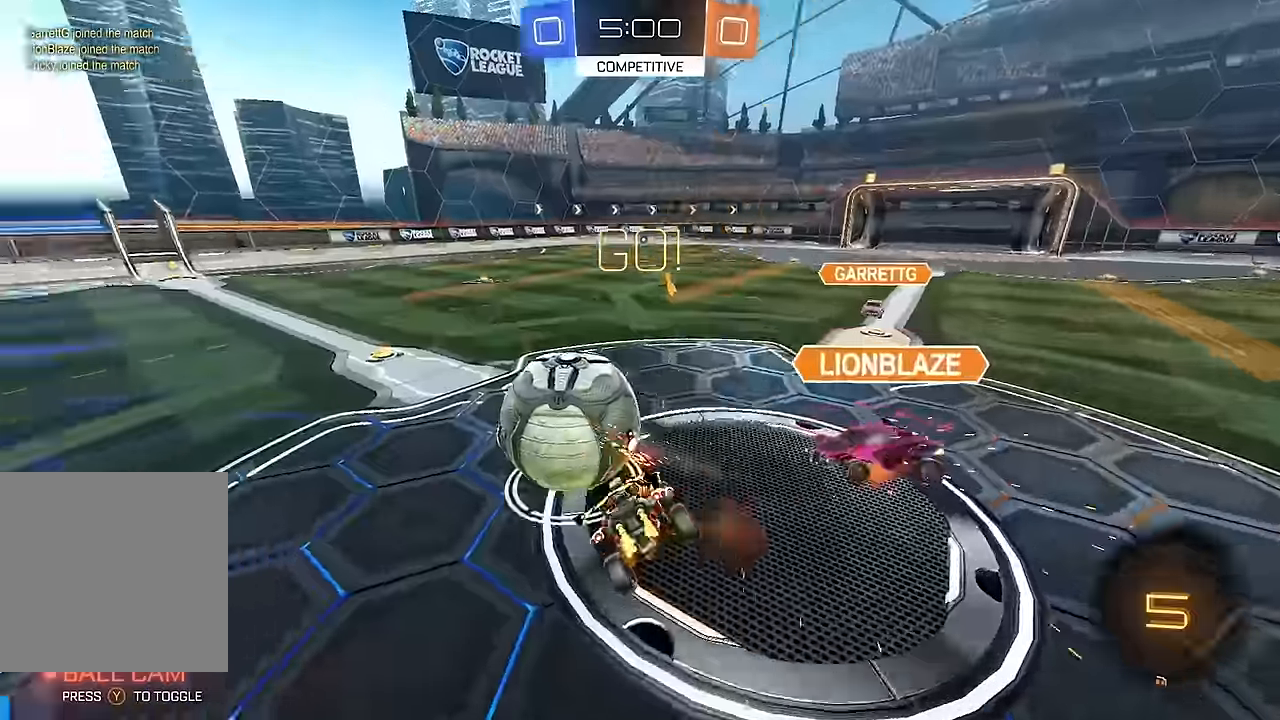
{"buttons": ["B", "L1", "R2"], "left_stick": "down-left", "right_stick": "center", "events": [[133, "A", "up"], [200, "Y", "down"], [266, "Y", "up"], [316, "Y", "down"], [350, "B", "down"], [416, "Y", "up"]]}
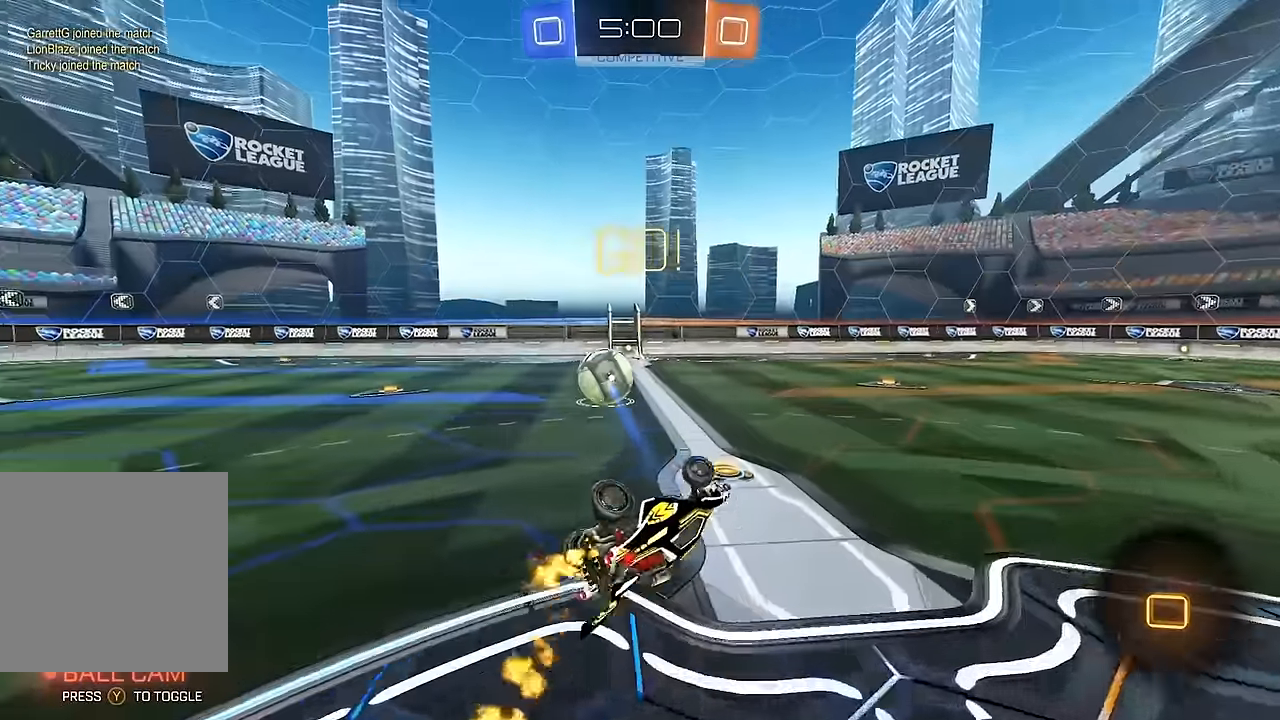
{"buttons": ["R2"], "left_stick": "left", "right_stick": "center", "events": [[150, "B", "up"], [233, "L1", "up"], [266, "left_stick", "center"], [333, "left_stick", "left"]]}
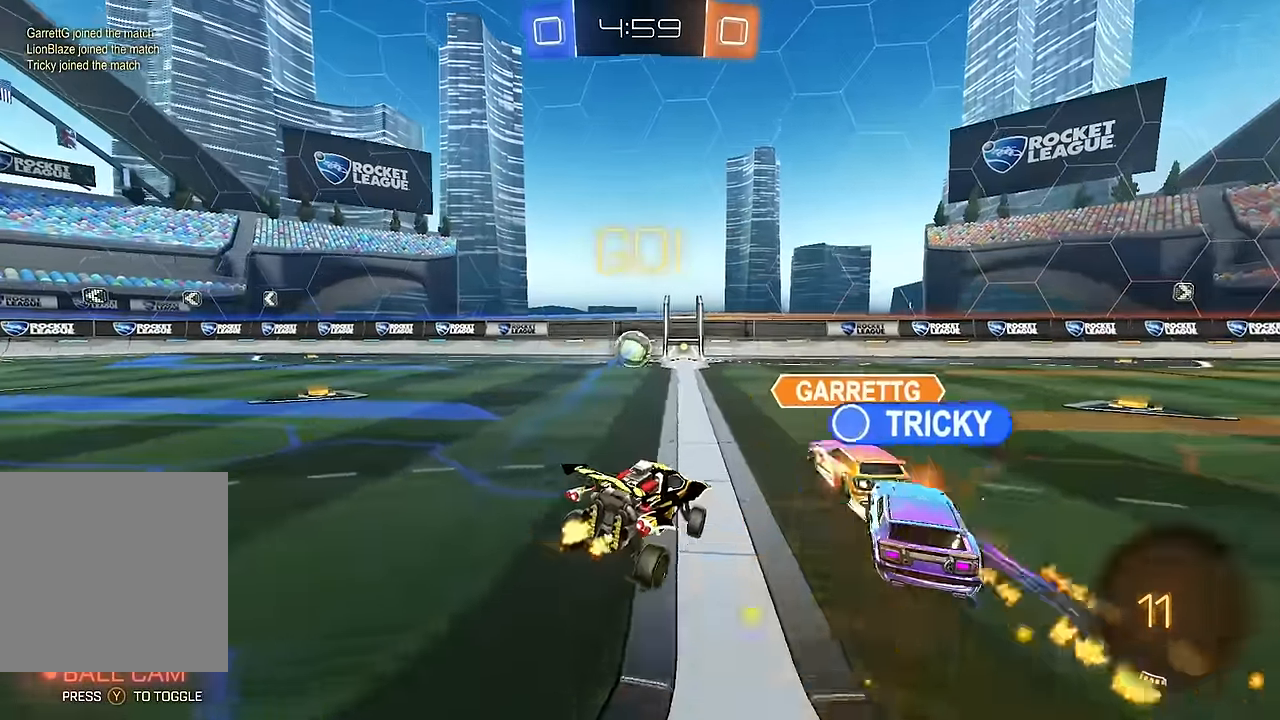
{"buttons": ["B", "R2"], "left_stick": "left", "right_stick": "center", "events": [[433, "B", "down"]]}
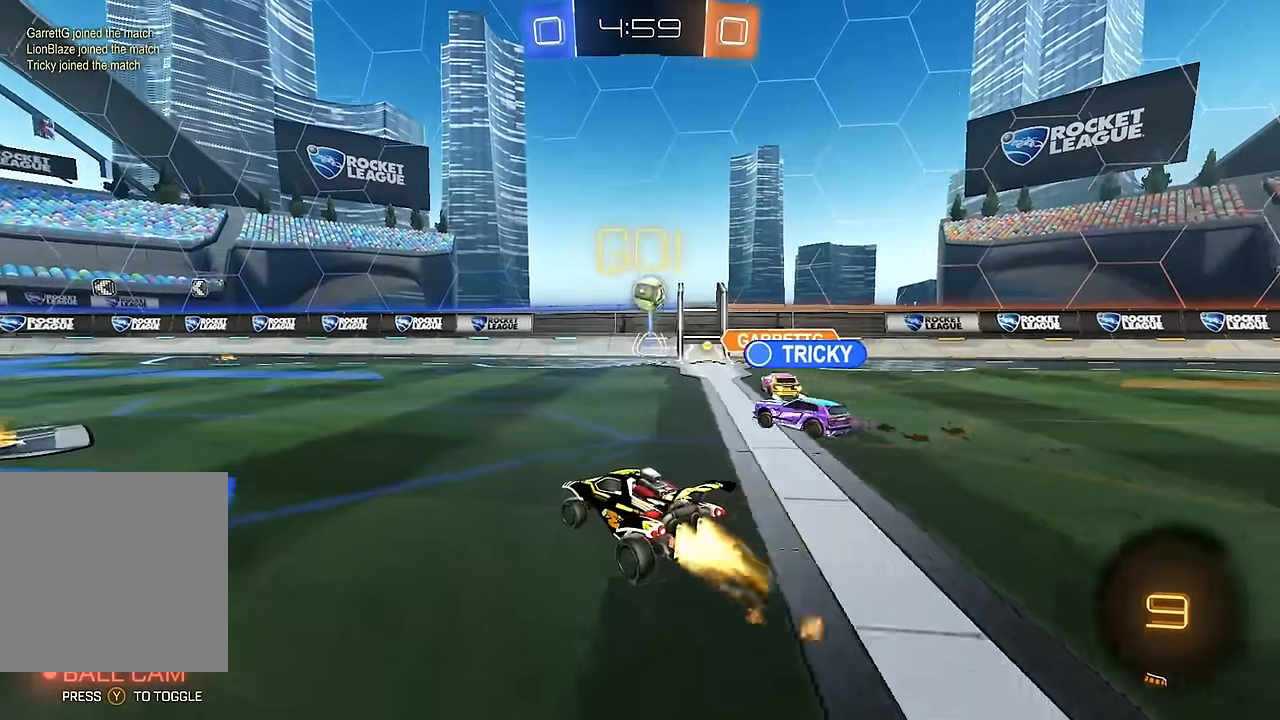
{"buttons": ["L1"], "left_stick": "down-left", "right_stick": "center", "events": [[183, "A", "down"], [183, "L1", "down"], [200, "left_stick", "up-left"], [233, "A", "up"], [283, "A", "down"], [300, "Y", "down"], [350, "left_stick", "down-left"], [383, "A", "up"], [433, "B", "up"], [433, "Y", "up"], [450, "R2", "up"]]}
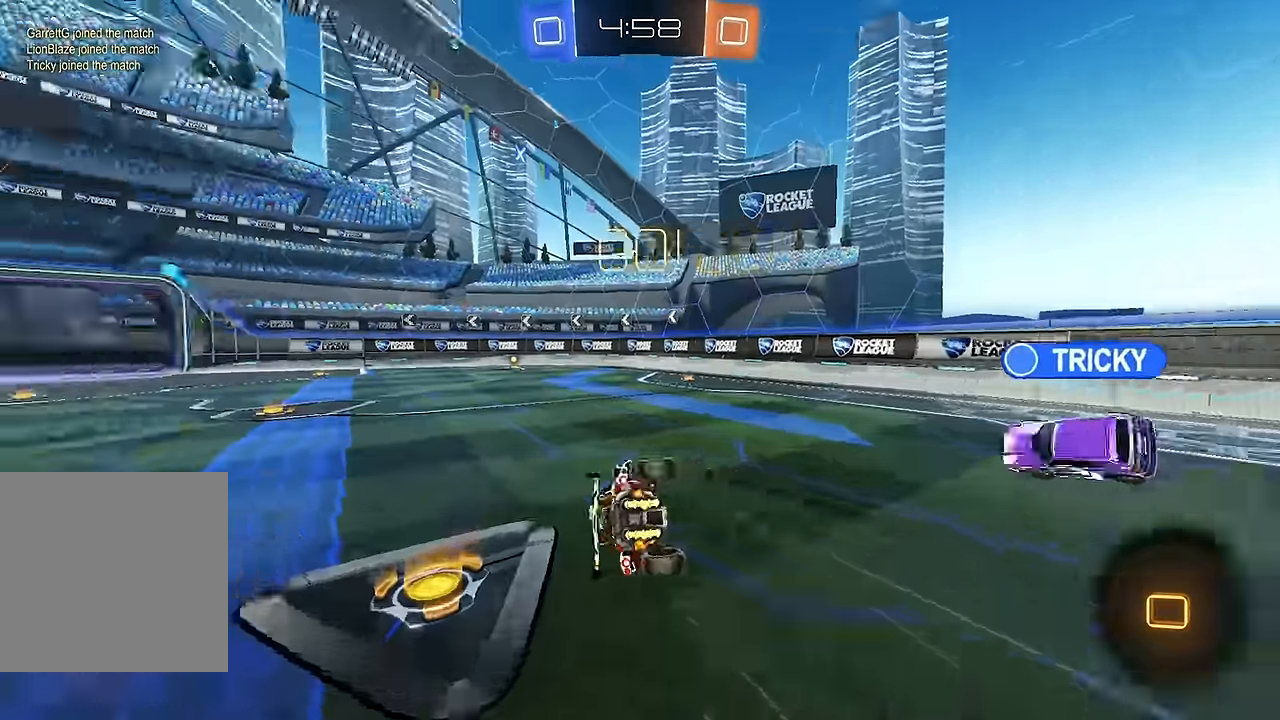
{"buttons": ["L1", "R2"], "left_stick": "up-left", "right_stick": "center", "events": [[33, "left_stick", "left"], [400, "left_stick", "up-left"], [500, "R2", "down"]]}
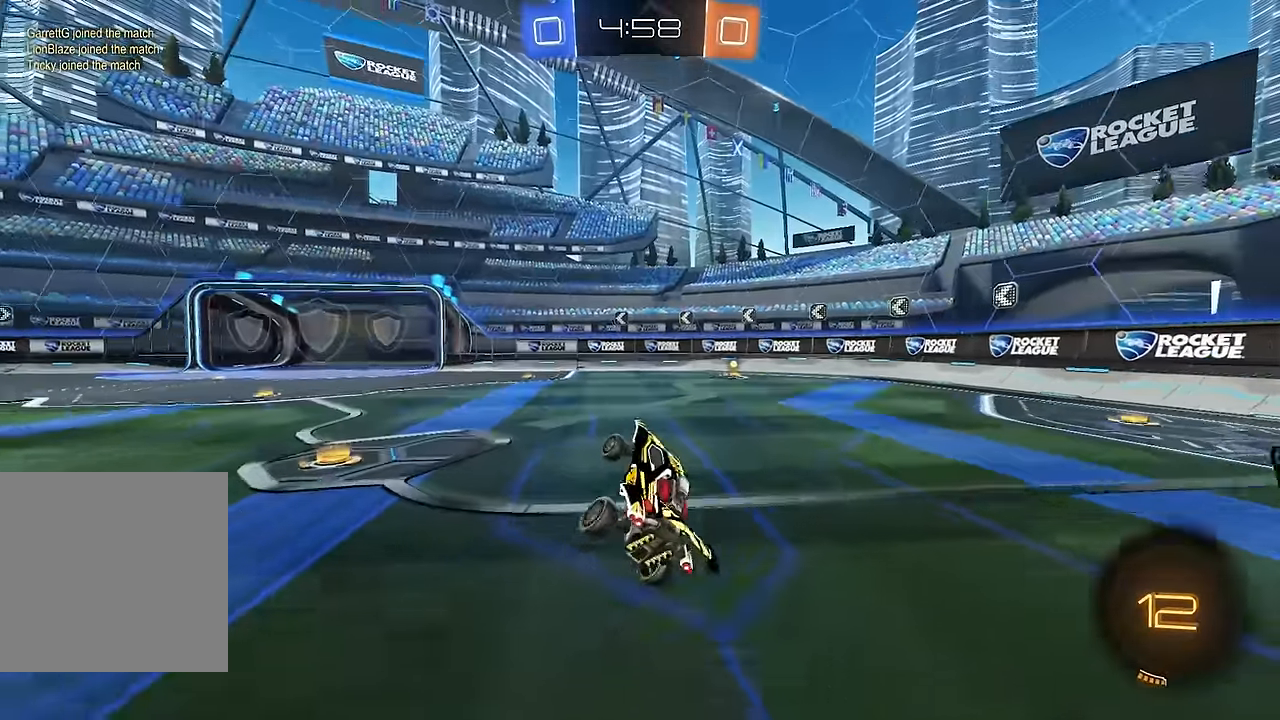
{"buttons": ["R2"], "left_stick": "left", "right_stick": "center", "events": [[33, "L1", "up"], [33, "left_stick", "center"], [266, "left_stick", "left"]]}
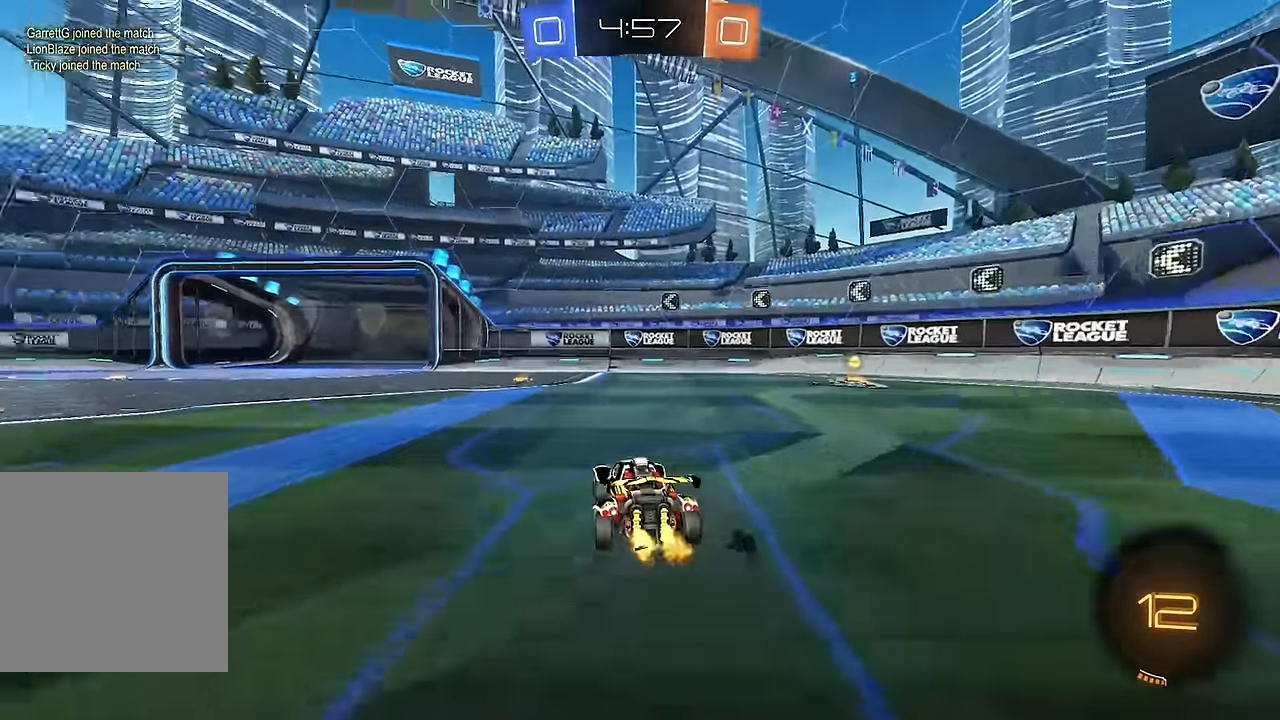
{"buttons": ["R2"], "left_stick": "center", "right_stick": "center", "events": [[16, "left_stick", "center"], [166, "Y", "down"], [266, "Y", "up"], [300, "left_stick", "left"], [450, "left_stick", "center"]]}
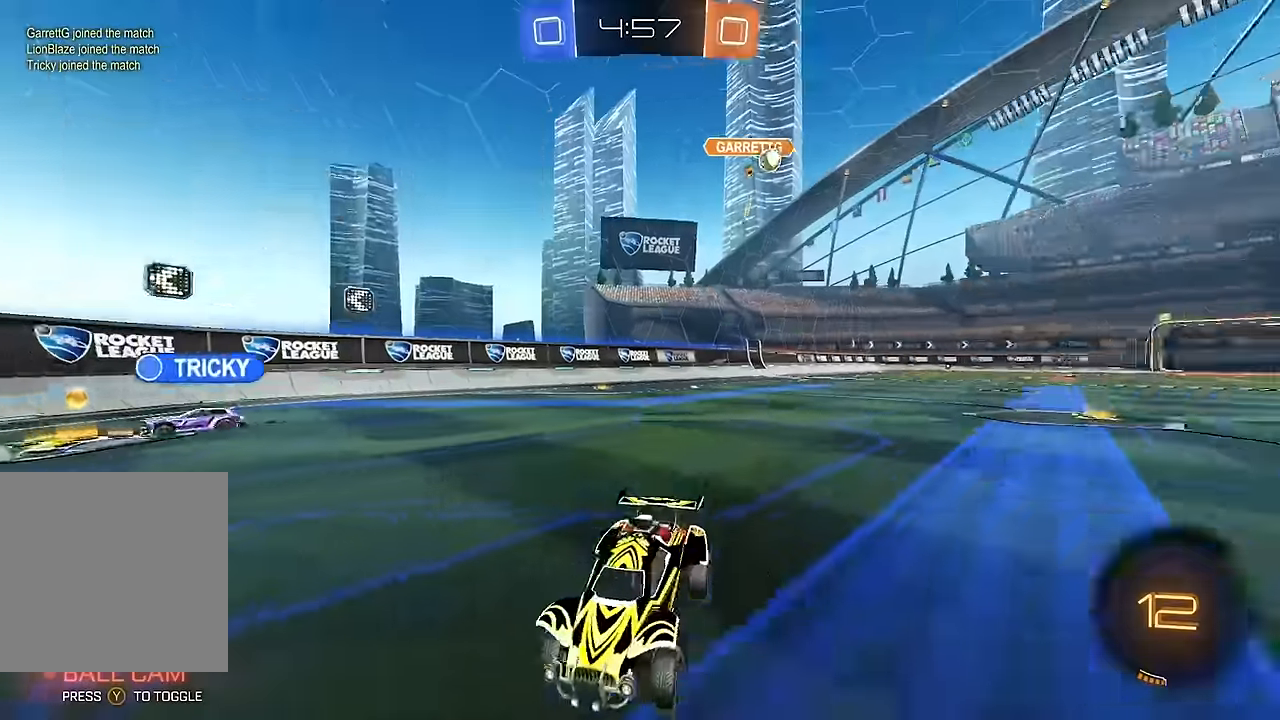
{"buttons": ["R2"], "left_stick": "center", "right_stick": "center", "events": [[116, "left_stick", "left"], [266, "left_stick", "center"], [350, "left_stick", "left"], [450, "left_stick", "center"]]}
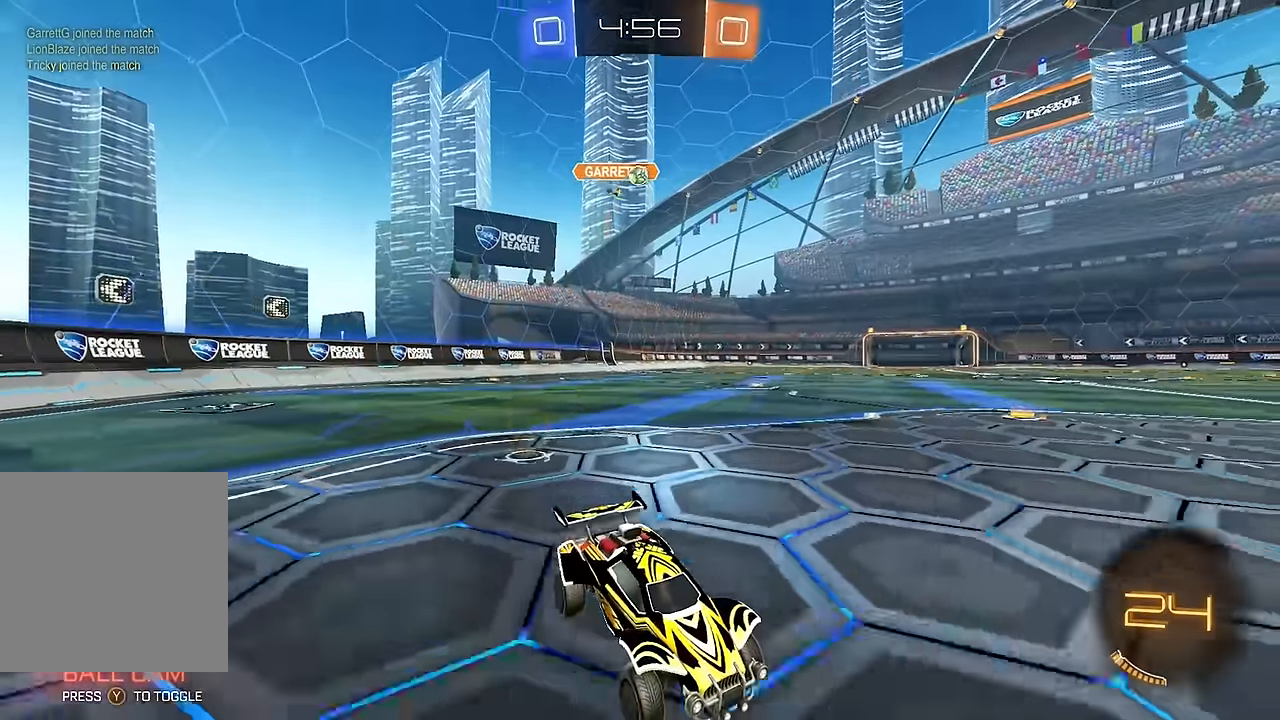
{"buttons": ["L1", "R2"], "left_stick": "left", "right_stick": "center", "events": [[100, "left_stick", "right"], [366, "left_stick", "center"], [416, "left_stick", "left"], [483, "L1", "down"]]}
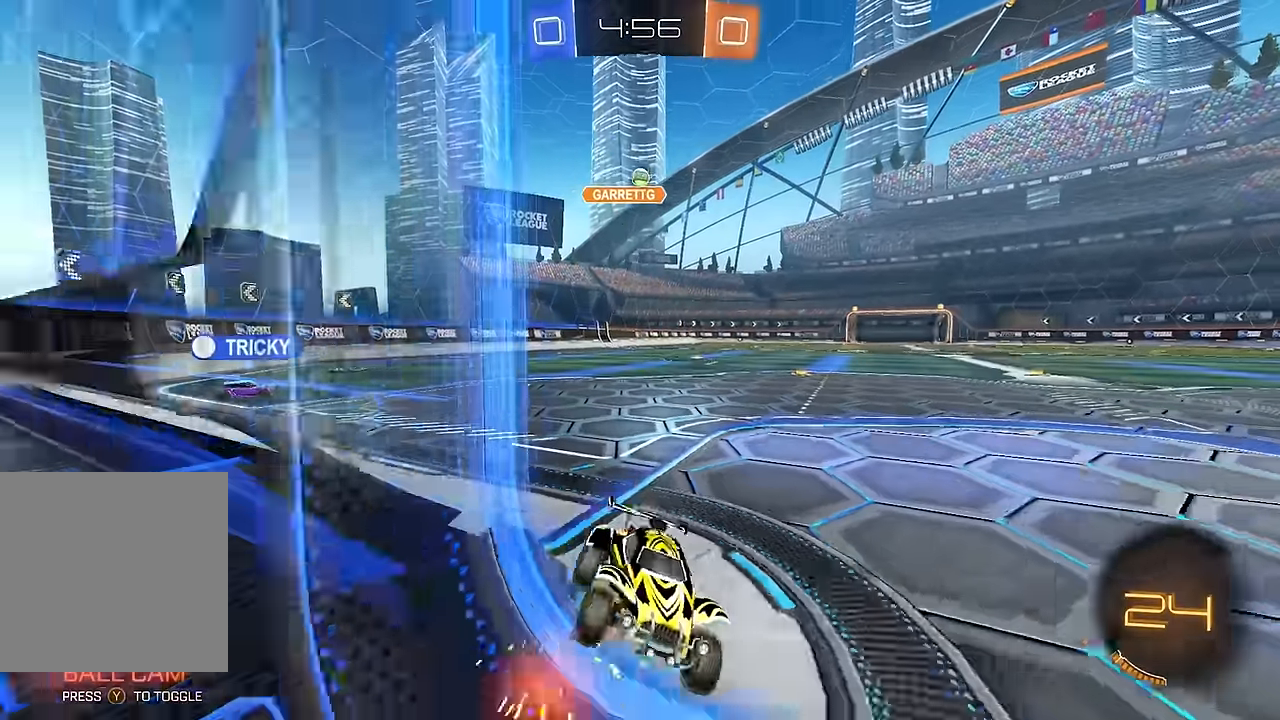
{"buttons": ["R2"], "left_stick": "down-left", "right_stick": "center", "events": [[183, "L1", "up"], [333, "R2", "up"], [333, "left_stick", "down-left"], [466, "R2", "down"]]}
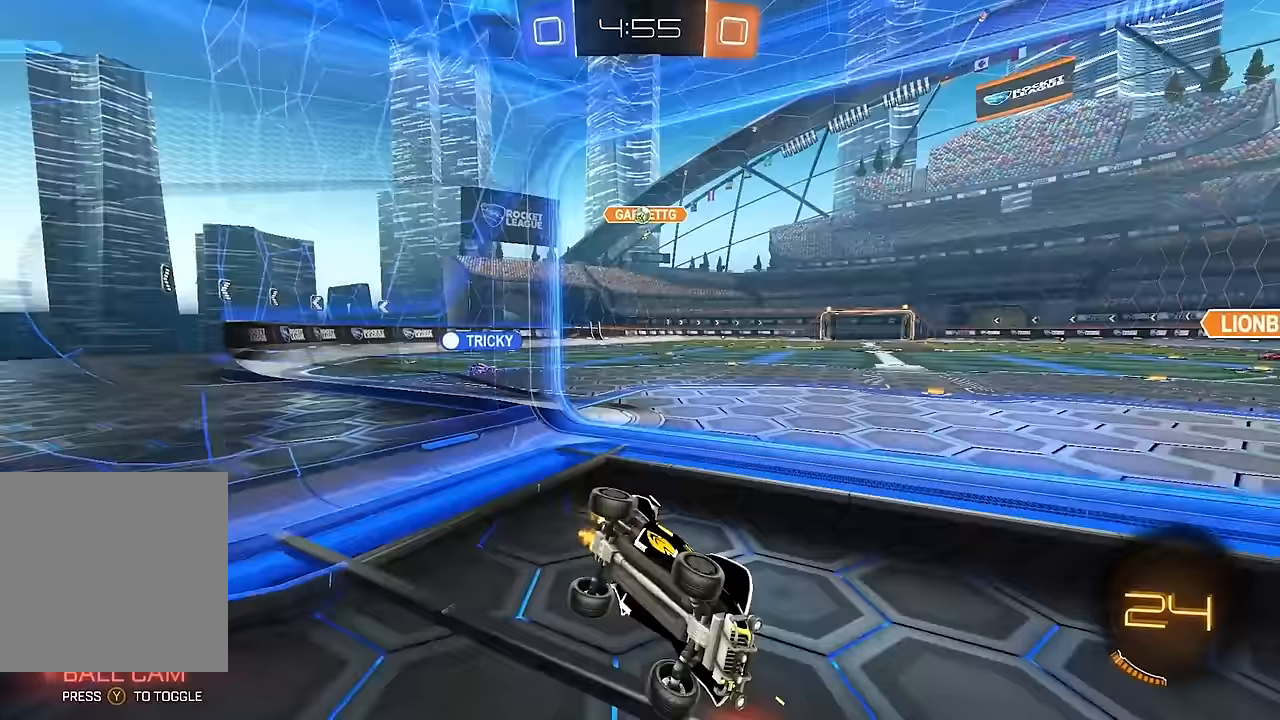
{"buttons": ["R2"], "left_stick": "left", "right_stick": "center", "events": [[67, "left_stick", "left"], [383, "L1", "down"], [500, "L1", "up"]]}
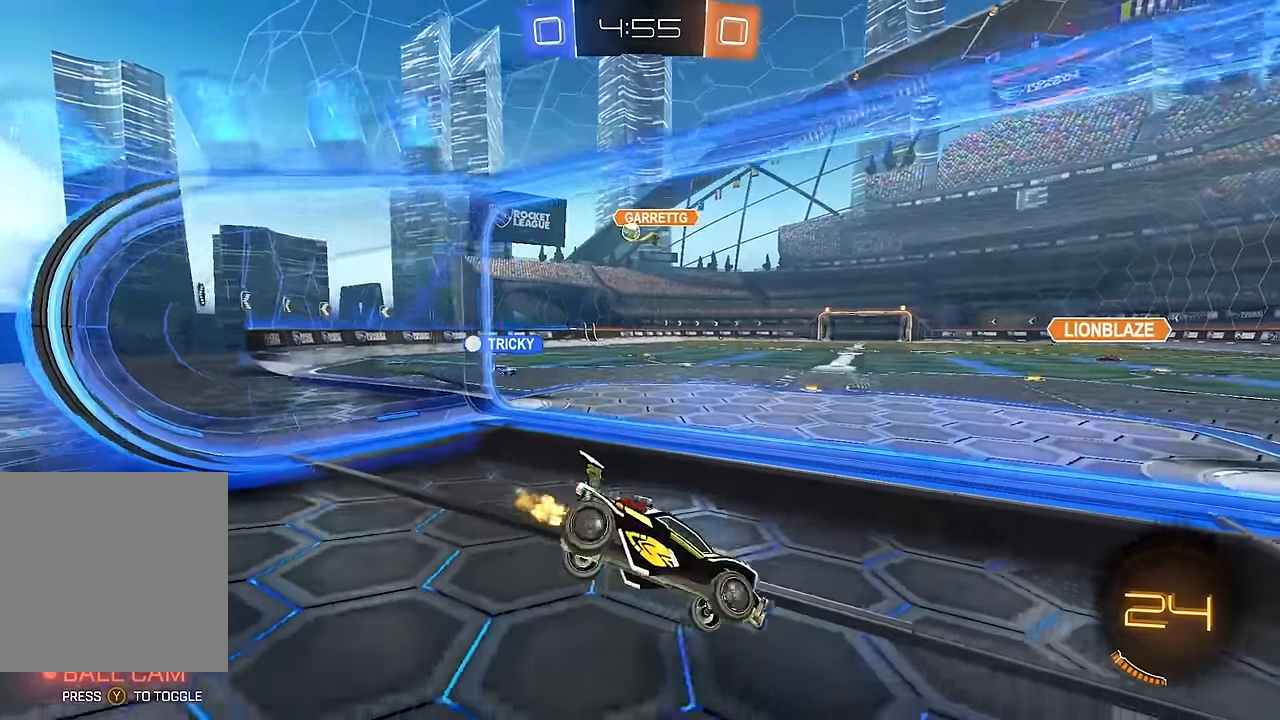
{"buttons": ["R2"], "left_stick": "left", "right_stick": "center", "events": [[317, "R2", "up"], [400, "R2", "down"]]}
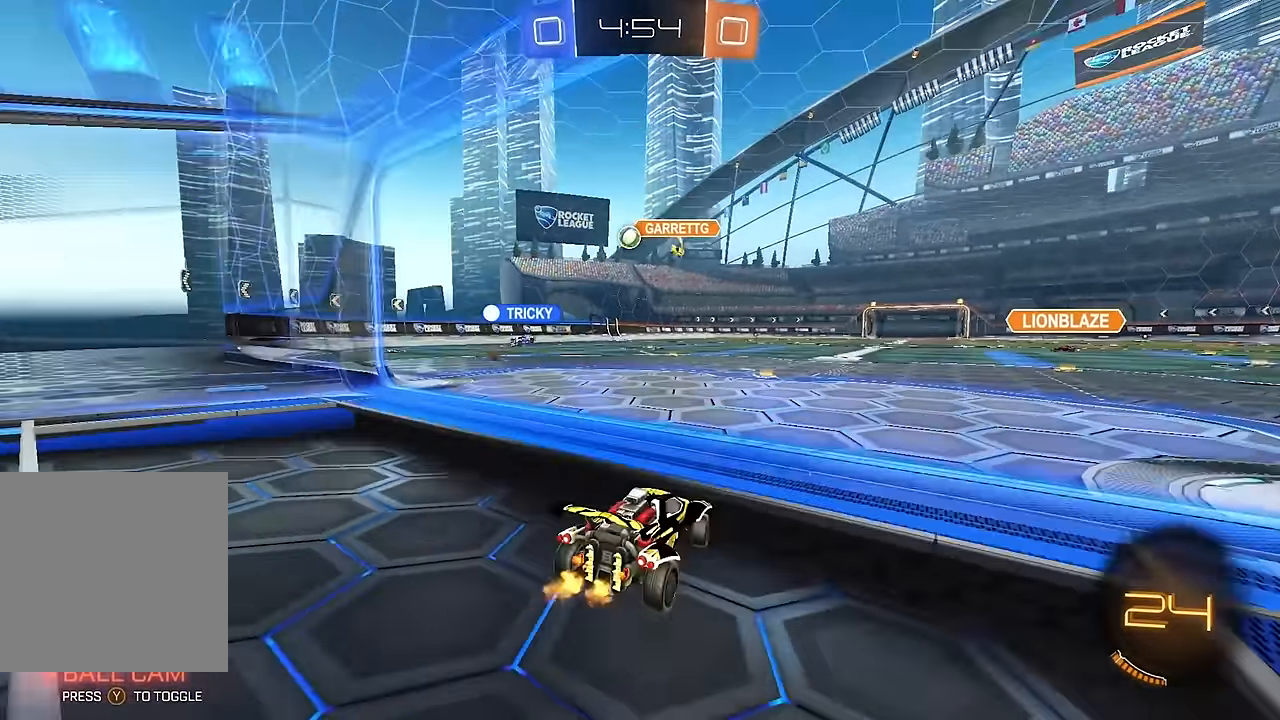
{"buttons": ["R2"], "left_stick": "center", "right_stick": "center", "events": [[133, "left_stick", "center"], [267, "left_stick", "right"], [500, "left_stick", "center"]]}
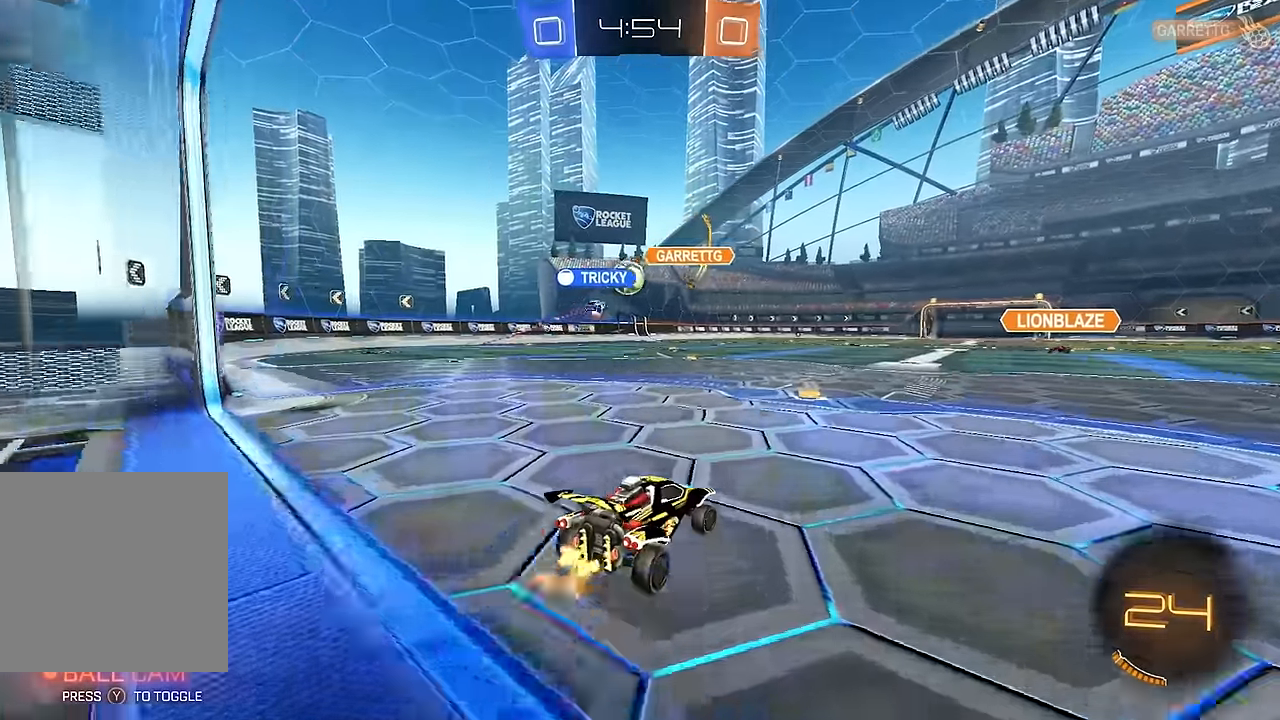
{"buttons": ["B", "R2"], "left_stick": "right", "right_stick": "center", "events": [[183, "left_stick", "left"], [317, "left_stick", "center"], [367, "left_stick", "right"], [433, "B", "down"]]}